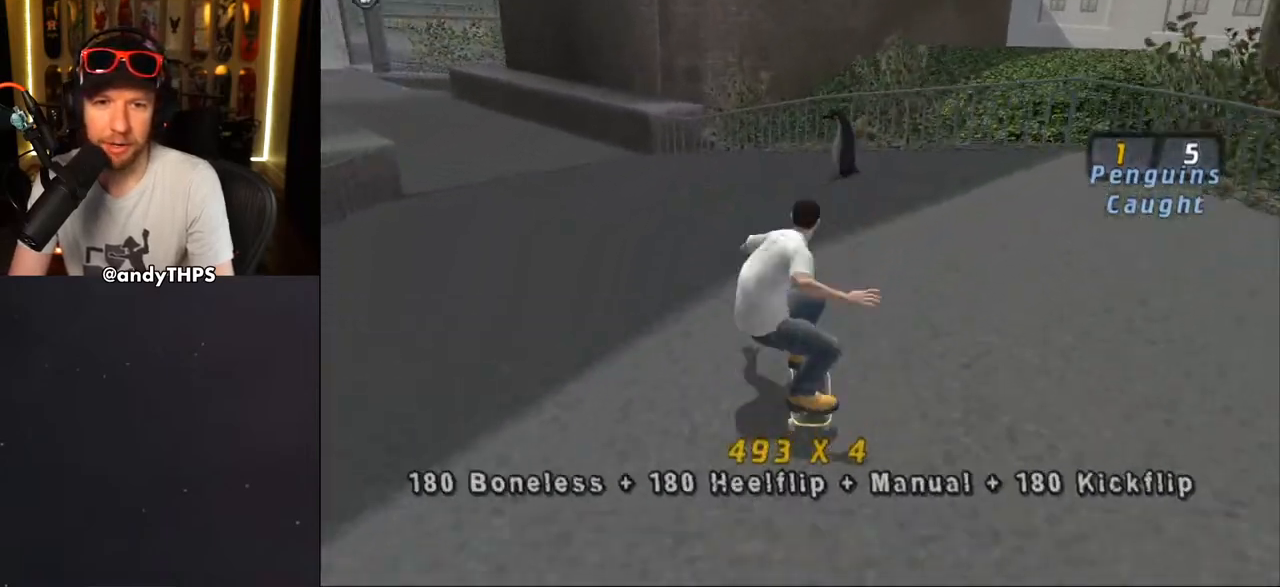
Gameplay with a controller (PlayStation layout); each line is a JSON object with the inputs held at the frame after it. "events" lists button and stick changes between this image and that frame as [ms after this image, input, new state], when the widget could be followed in between. Not read: L2 R2.
{"buttons": ["CROSS", "L1", "DPAD_DOWN", "DPAD_LEFT"], "left_stick": "center", "right_stick": "center", "events": [[33, "DPAD_RIGHT", "up"], [333, "DPAD_LEFT", "down"], [467, "DPAD_DOWN", "down"], [483, "L1", "down"]]}
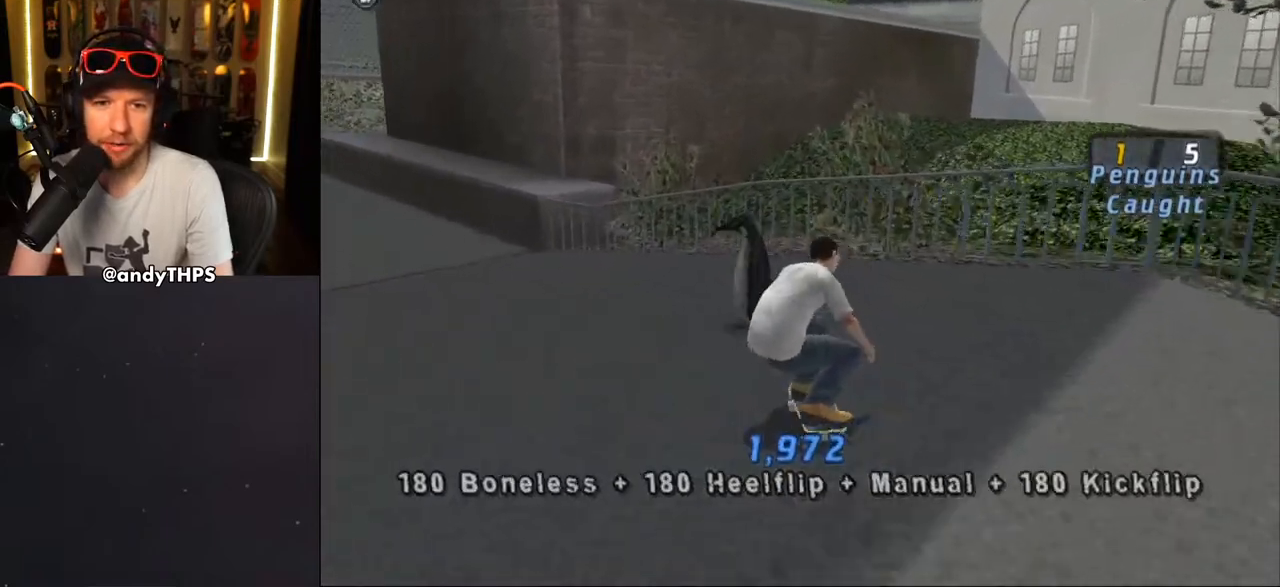
{"buttons": ["CROSS", "DPAD_DOWN"], "left_stick": "center", "right_stick": "center", "events": [[17, "R1", "down"], [33, "DPAD_LEFT", "up"], [150, "L1", "up"], [183, "R1", "up"], [233, "DPAD_DOWN", "up"], [317, "DPAD_DOWN", "down"]]}
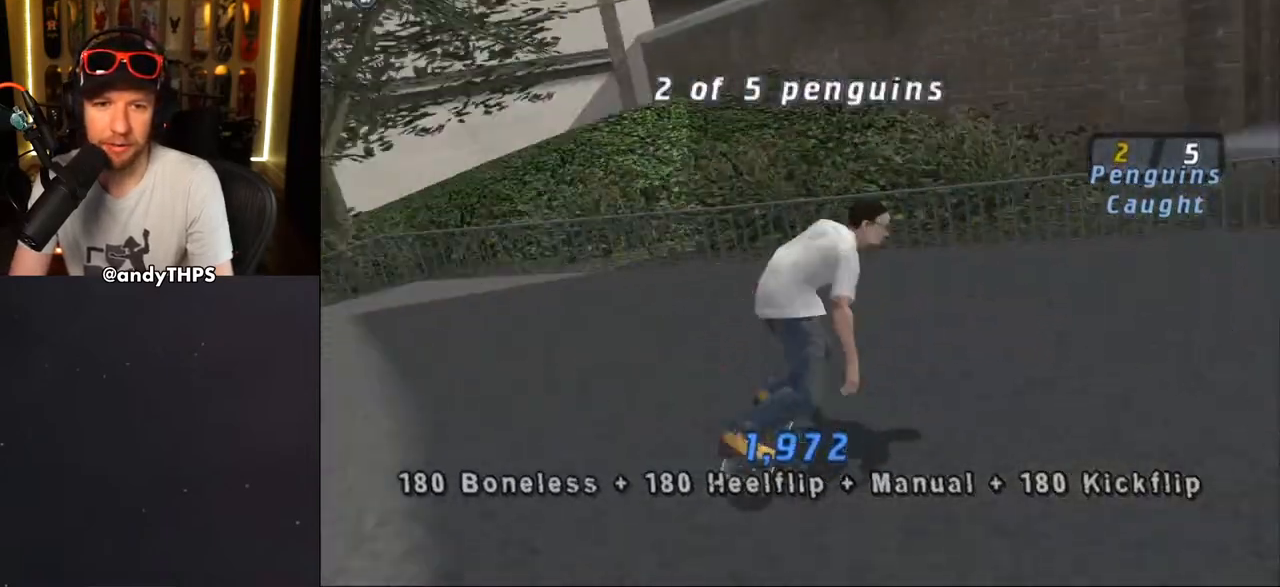
{"buttons": ["CROSS", "DPAD_RIGHT"], "left_stick": "center", "right_stick": "center", "events": [[17, "DPAD_DOWN", "up"], [183, "DPAD_RIGHT", "down"]]}
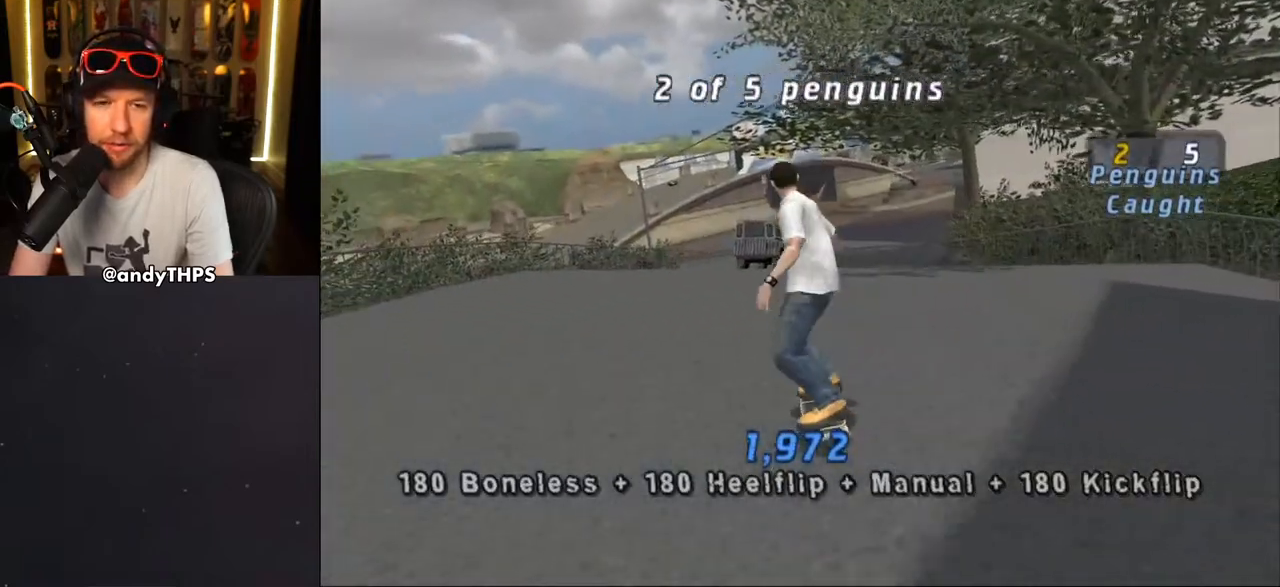
{"buttons": ["CROSS", "DPAD_DOWN", "DPAD_RIGHT"], "left_stick": "center", "right_stick": "center"}
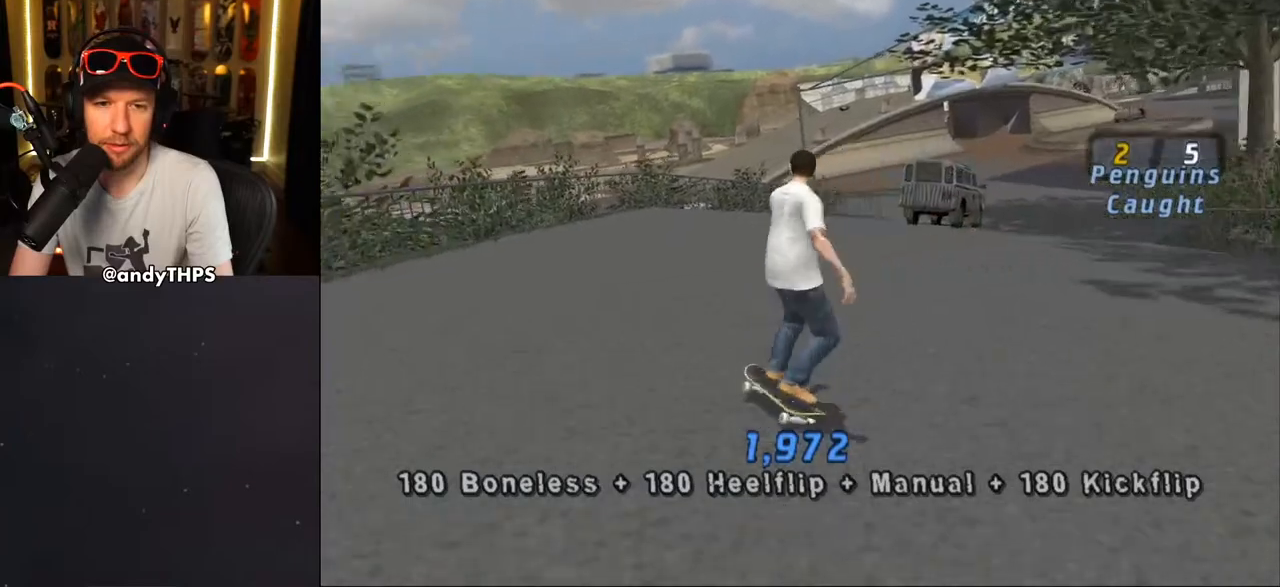
{"buttons": ["CROSS"], "left_stick": "center", "right_stick": "center", "events": [[167, "DPAD_DOWN", "up"], [217, "DPAD_RIGHT", "up"]]}
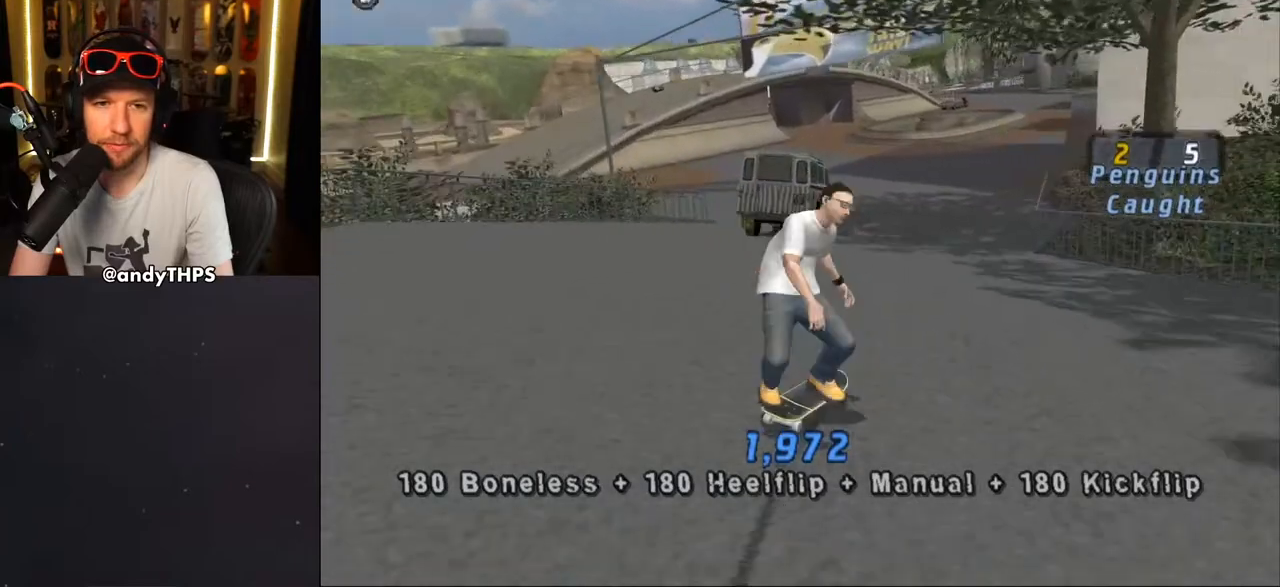
{"buttons": ["CROSS"], "left_stick": "center", "right_stick": "center", "events": [[33, "DPAD_LEFT", "down"], [33, "DPAD_UP", "down"], [150, "DPAD_LEFT", "up"], [150, "DPAD_UP", "up"], [300, "DPAD_UP", "down"], [367, "DPAD_UP", "up"], [433, "DPAD_UP", "down"], [500, "DPAD_UP", "up"]]}
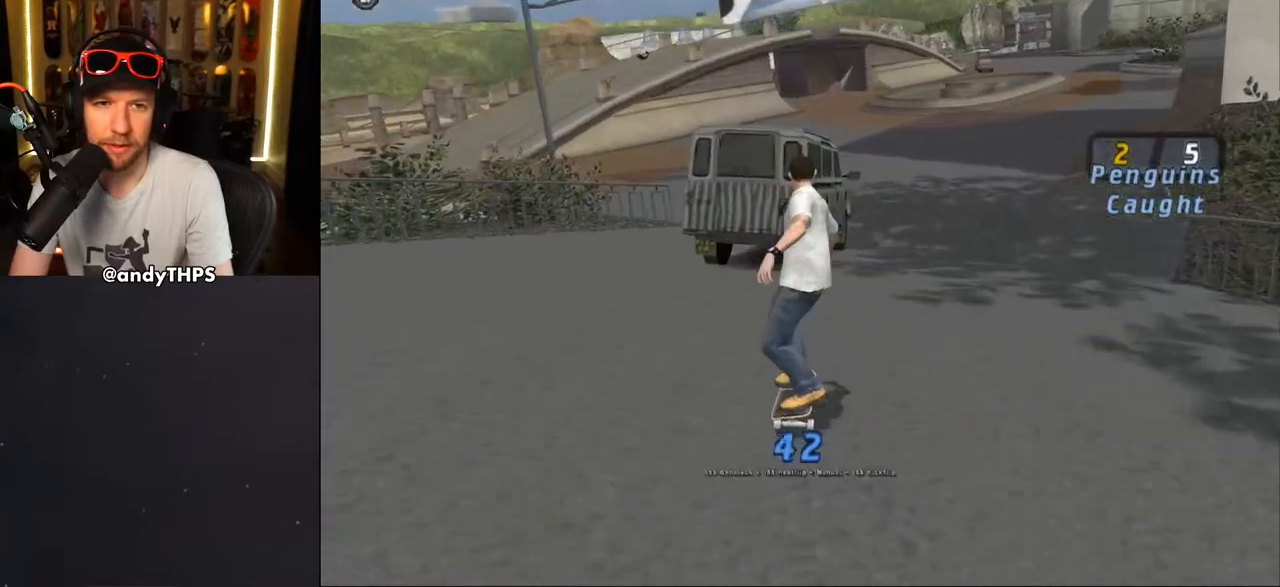
{"buttons": ["TRIANGLE"], "left_stick": "center", "right_stick": "center", "events": [[67, "CROSS", "up"], [83, "DPAD_UP", "down"], [150, "DPAD_UP", "up"], [217, "DPAD_UP", "down"], [350, "TRIANGLE", "down"], [450, "DPAD_UP", "up"]]}
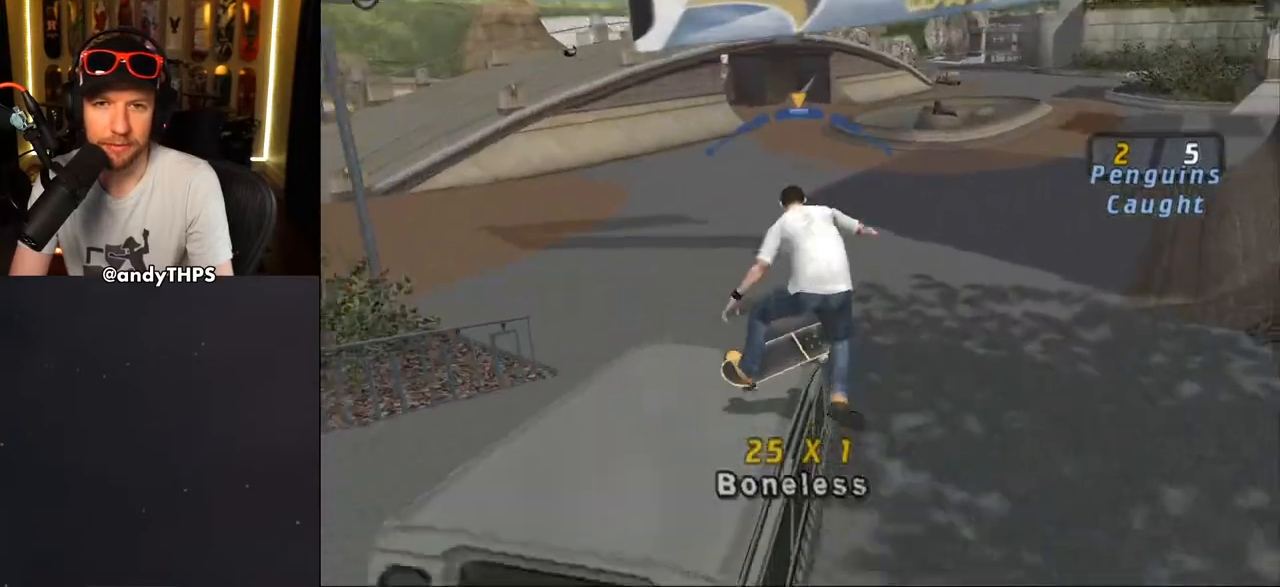
{"buttons": ["CROSS"], "left_stick": "center", "right_stick": "center", "events": [[267, "TRIANGLE", "up"], [333, "CROSS", "down"]]}
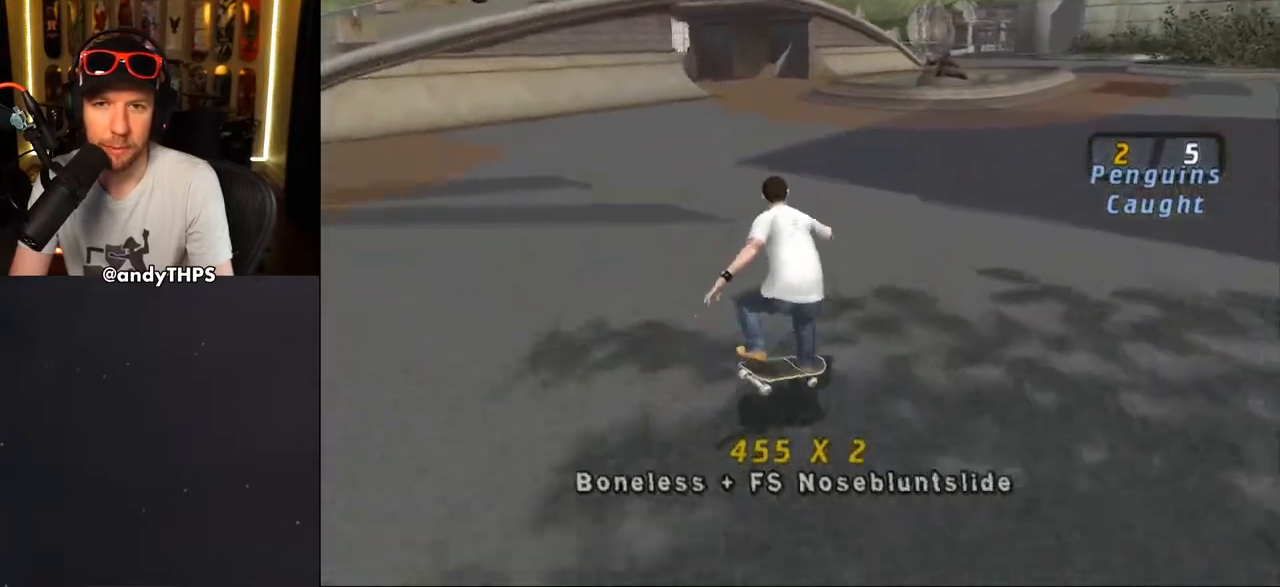
{"buttons": ["CROSS", "DPAD_LEFT"], "left_stick": "center", "right_stick": "center", "events": [[67, "DPAD_LEFT", "down"], [100, "DPAD_DOWN", "down"], [417, "DPAD_DOWN", "up"]]}
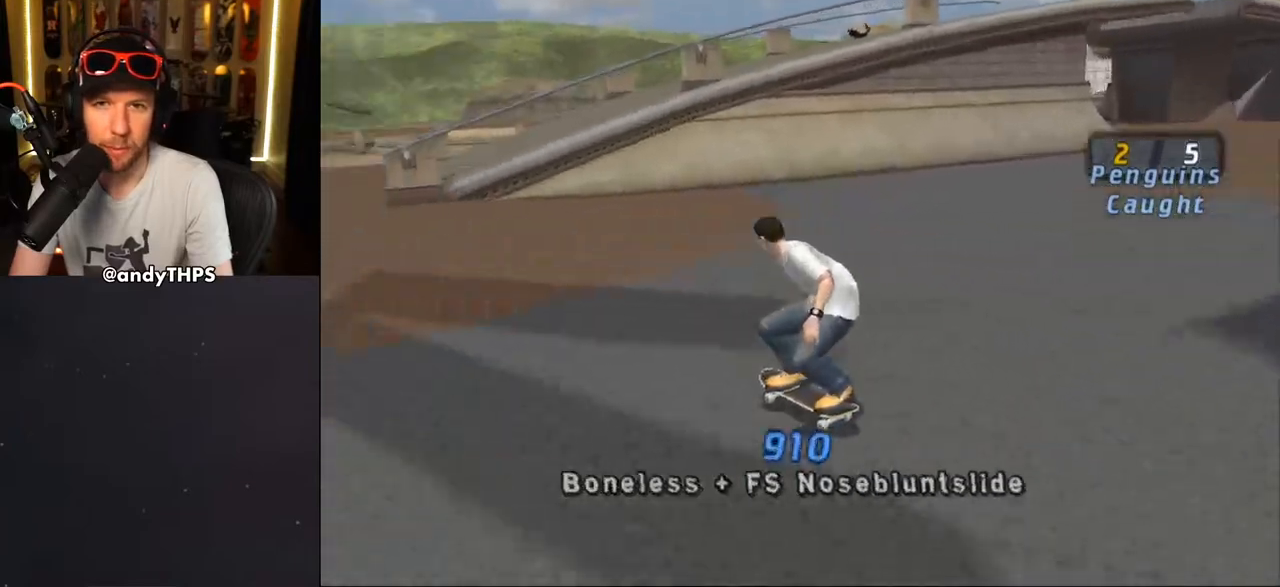
{"buttons": ["CROSS", "DPAD_UP"], "left_stick": "center", "right_stick": "center", "events": [[83, "CROSS", "up"], [167, "CROSS", "down"], [417, "DPAD_LEFT", "up"], [417, "DPAD_UP", "down"]]}
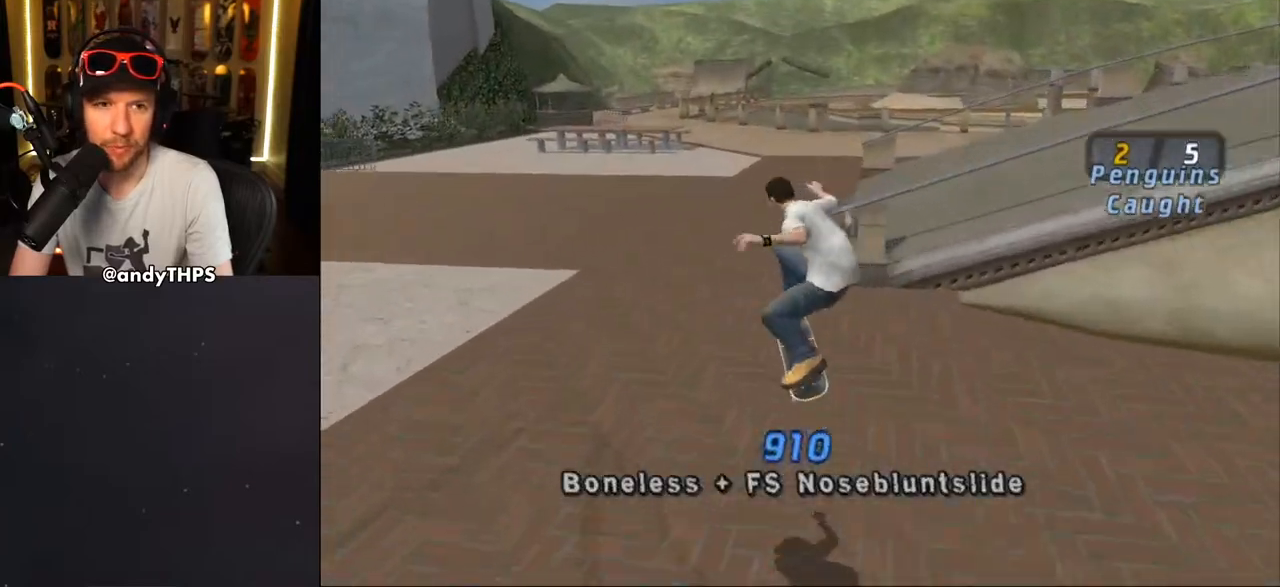
{"buttons": ["CROSS"], "left_stick": "center", "right_stick": "center", "events": [[133, "DPAD_UP", "up"], [217, "DPAD_UP", "down"], [267, "CROSS", "up"], [350, "CROSS", "down"], [467, "DPAD_UP", "up"]]}
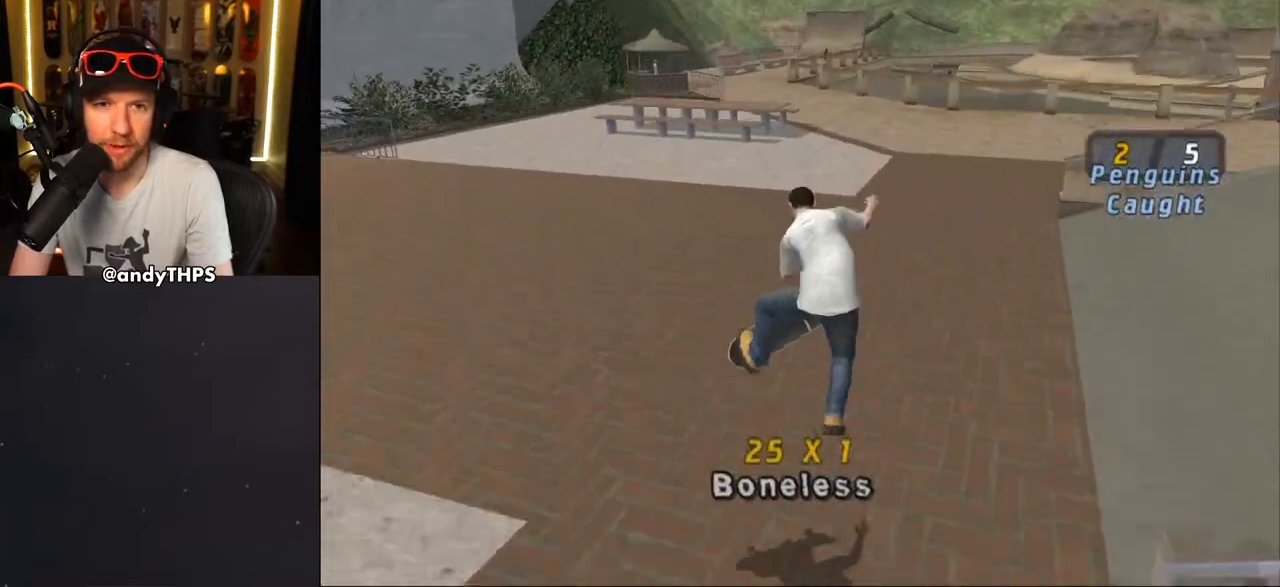
{"buttons": ["CROSS"], "left_stick": "center", "right_stick": "center", "events": [[17, "DPAD_UP", "down"], [117, "DPAD_UP", "up"]]}
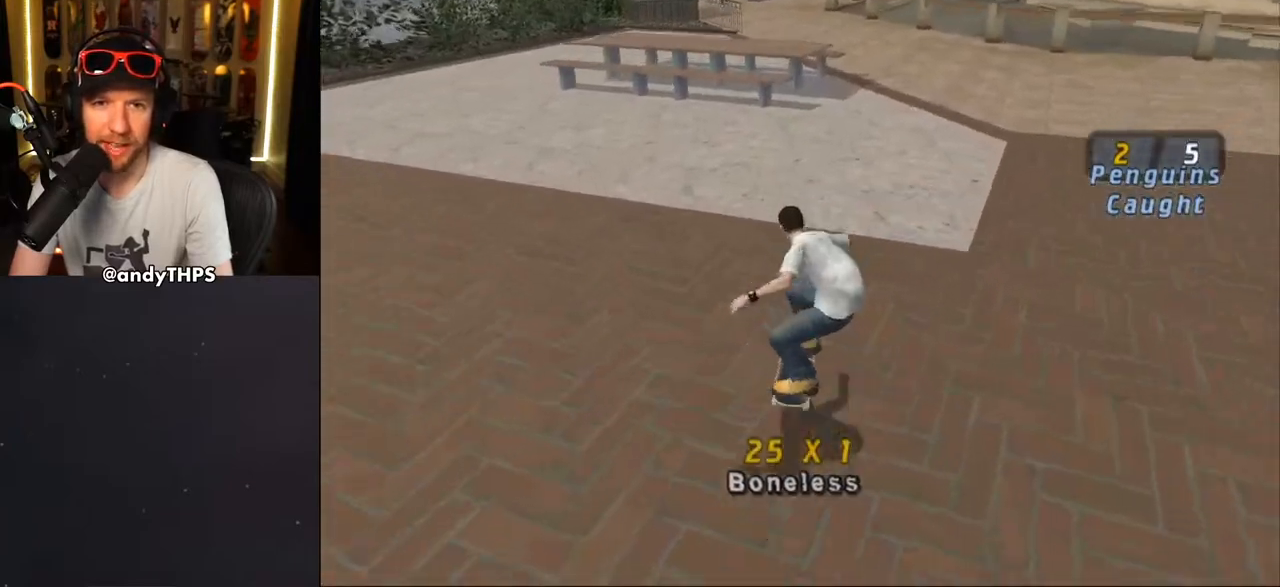
{"buttons": ["CROSS"], "left_stick": "center", "right_stick": "center", "events": [[183, "DPAD_UP", "down"], [267, "DPAD_UP", "up"], [333, "DPAD_UP", "down"], [350, "CROSS", "up"], [417, "DPAD_UP", "up"], [450, "CROSS", "down"]]}
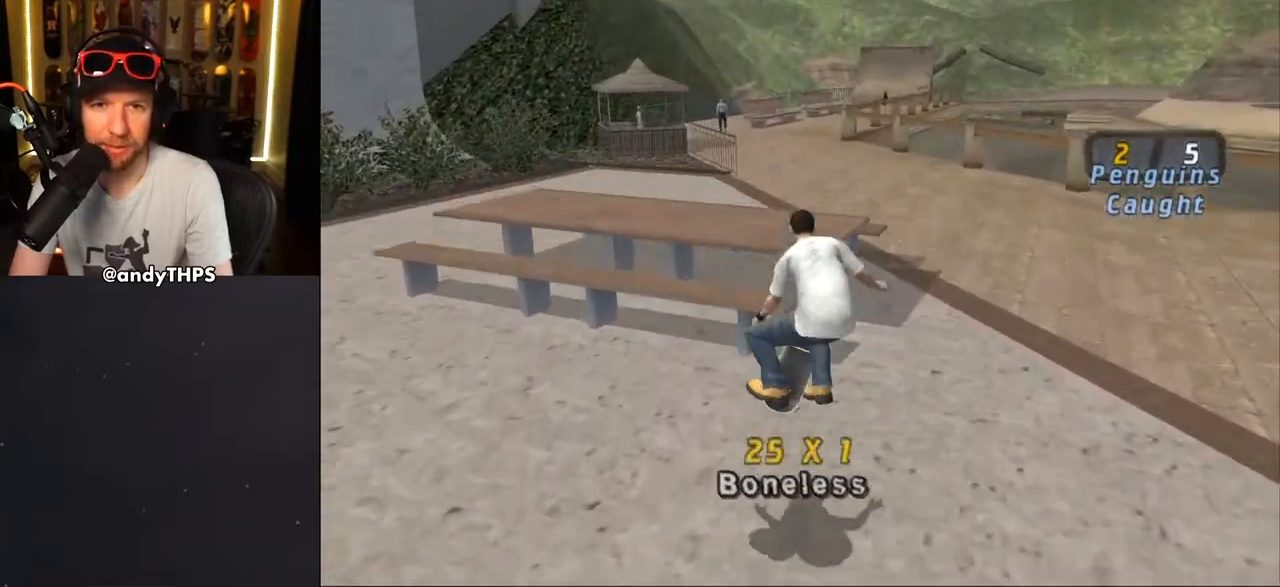
{"buttons": ["CROSS"], "left_stick": "center", "right_stick": "center", "events": [[17, "DPAD_UP", "down"], [50, "DPAD_UP", "up"], [133, "DPAD_UP", "down"], [267, "DPAD_UP", "up"]]}
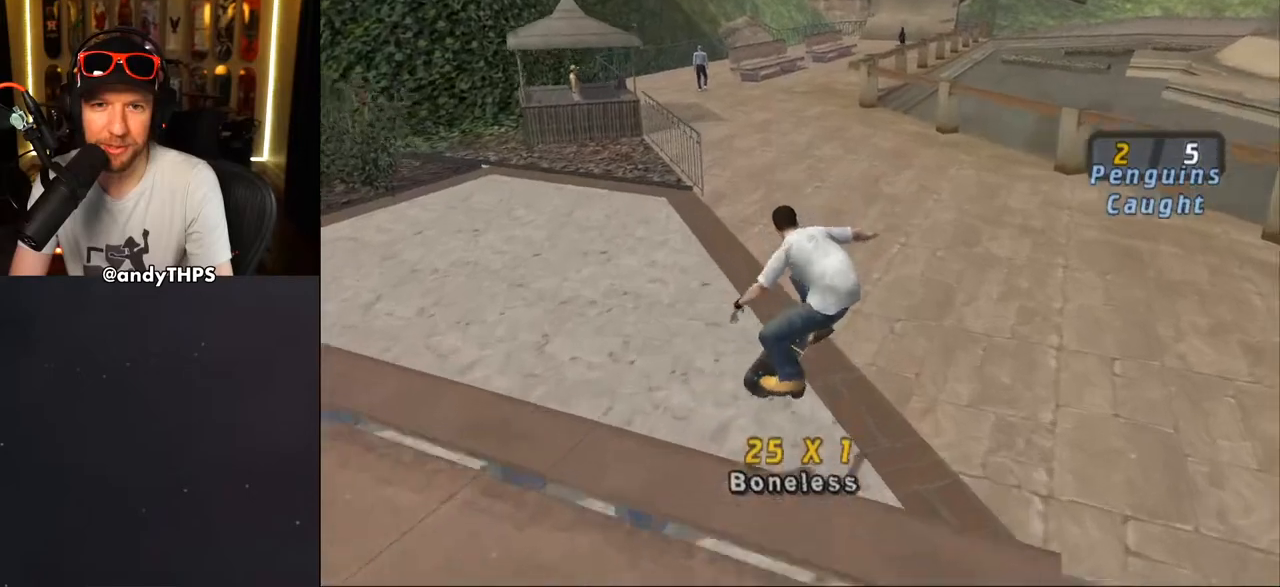
{"buttons": ["CROSS"], "left_stick": "center", "right_stick": "center", "events": [[233, "DPAD_RIGHT", "down"], [350, "DPAD_RIGHT", "up"]]}
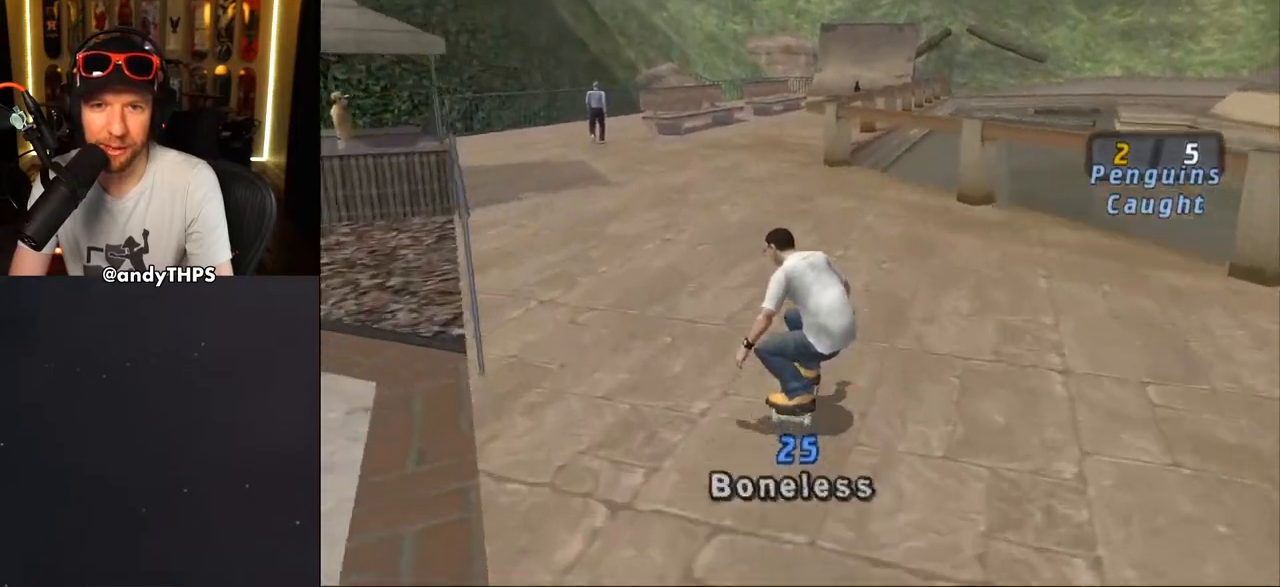
{"buttons": ["TRIANGLE"], "left_stick": "center", "right_stick": "center", "events": [[333, "DPAD_LEFT", "down"], [350, "DPAD_UP", "down"], [450, "DPAD_UP", "up"], [467, "CROSS", "up"], [467, "DPAD_LEFT", "up"], [500, "TRIANGLE", "down"]]}
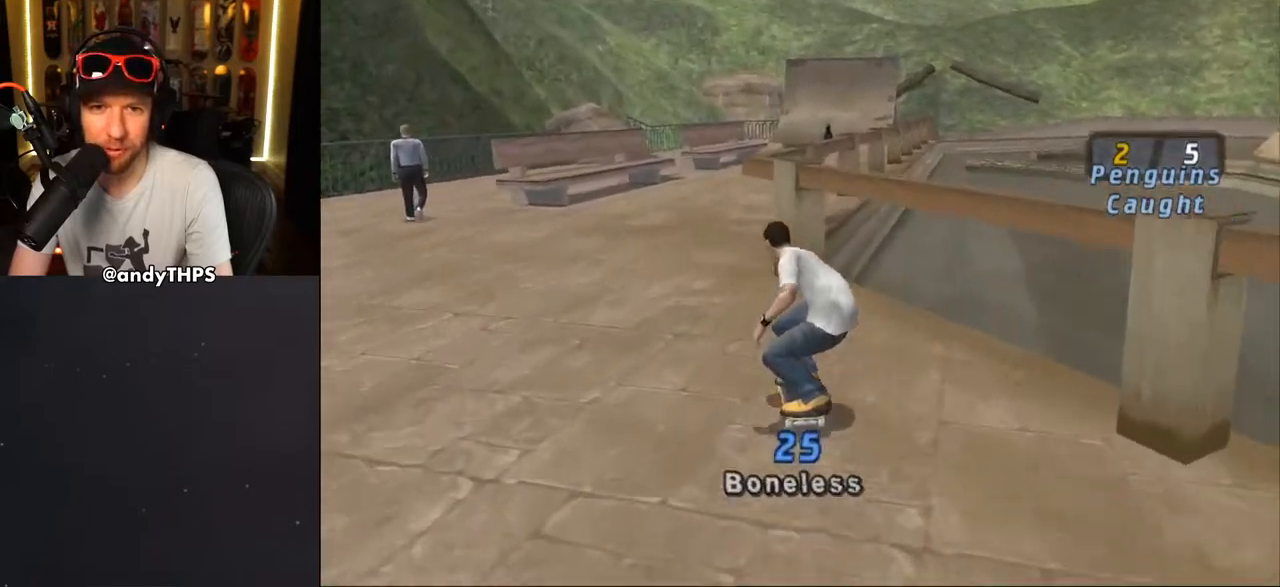
{"buttons": ["CROSS"], "left_stick": "center", "right_stick": "center", "events": [[417, "CROSS", "down"], [417, "TRIANGLE", "up"]]}
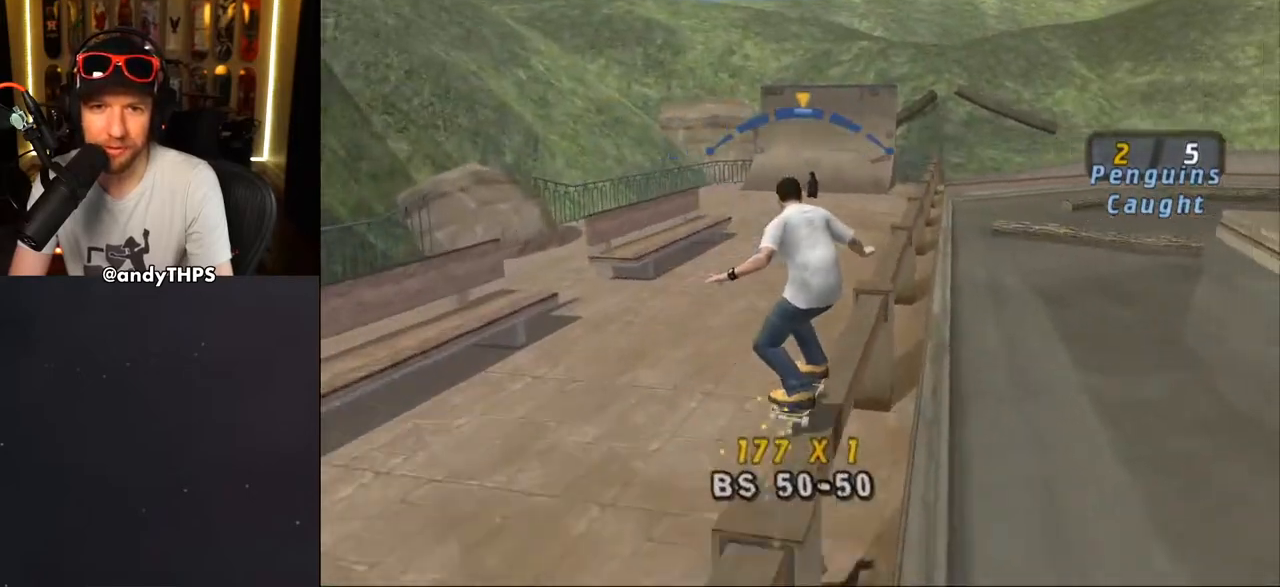
{"buttons": ["CROSS"], "left_stick": "center", "right_stick": "center", "events": [[50, "DPAD_LEFT", "down"], [67, "DPAD_UP", "down"], [117, "CROSS", "up"], [183, "DPAD_UP", "up"], [200, "DPAD_LEFT", "up"], [217, "CROSS", "down"]]}
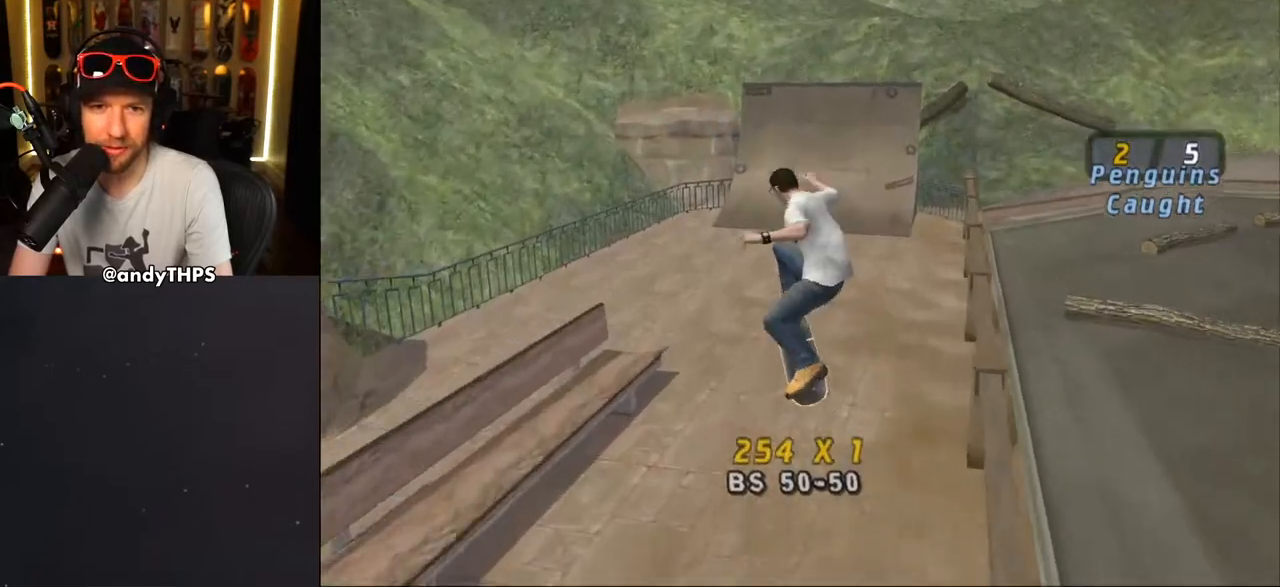
{"buttons": ["CROSS", "DPAD_RIGHT"], "left_stick": "center", "right_stick": "center", "events": [[483, "DPAD_RIGHT", "down"]]}
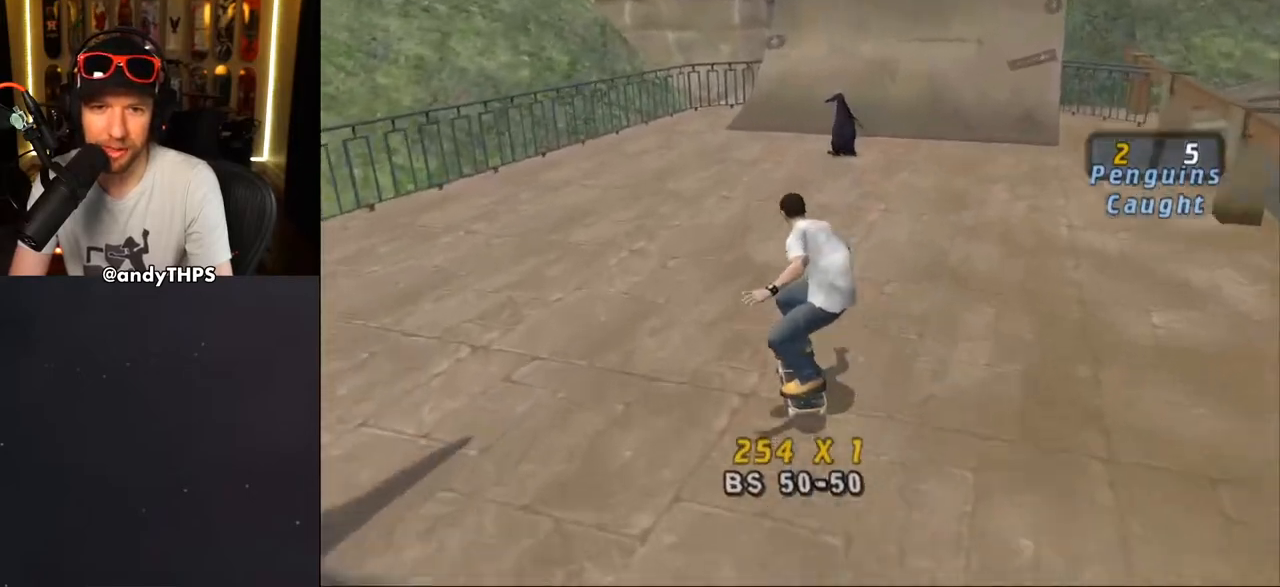
{"buttons": ["CROSS", "L1", "R1", "DPAD_DOWN"], "left_stick": "center", "right_stick": "center", "events": [[83, "DPAD_RIGHT", "up"], [417, "DPAD_DOWN", "down"], [450, "L1", "down"], [450, "R1", "down"]]}
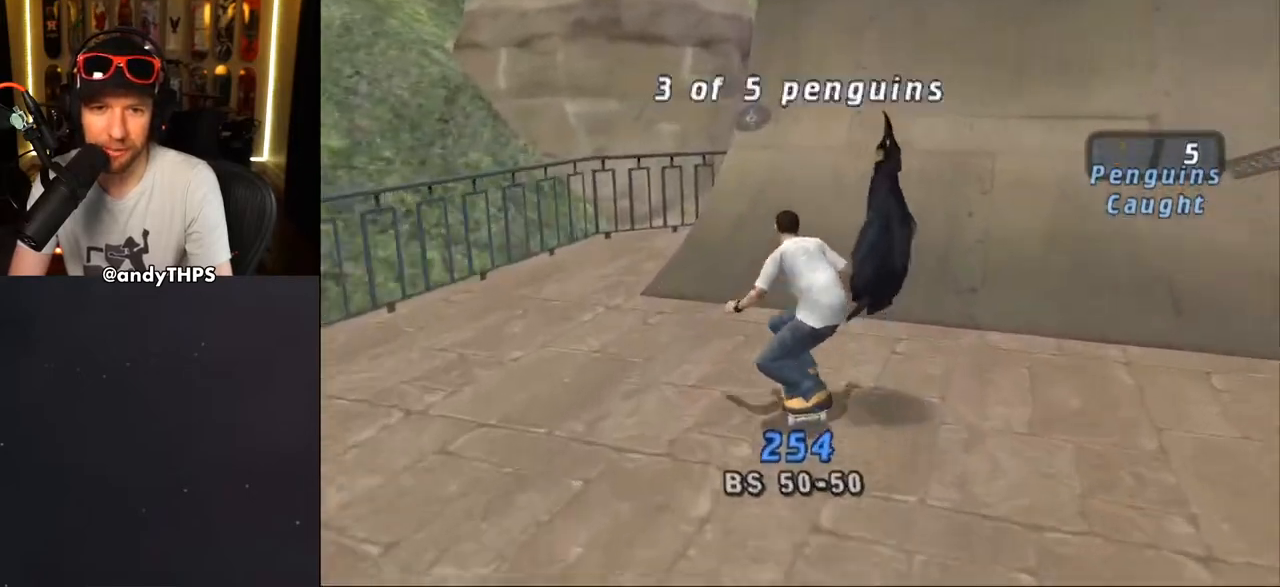
{"buttons": ["CROSS"], "left_stick": "center", "right_stick": "center", "events": [[150, "R1", "up"], [183, "DPAD_LEFT", "down"], [183, "L1", "up"], [217, "DPAD_DOWN", "up"], [217, "DPAD_LEFT", "up"]]}
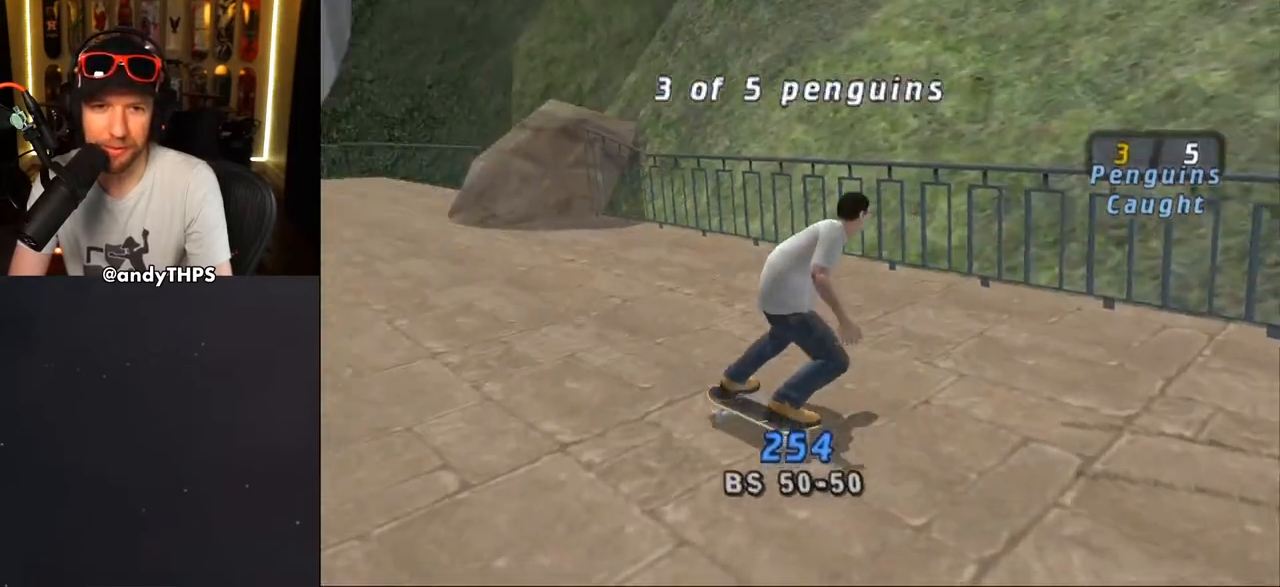
{"buttons": ["CROSS", "DPAD_UP", "DPAD_LEFT"], "left_stick": "center", "right_stick": "center", "events": [[183, "DPAD_RIGHT", "down"], [283, "DPAD_RIGHT", "up"], [450, "DPAD_LEFT", "down"], [467, "DPAD_UP", "down"]]}
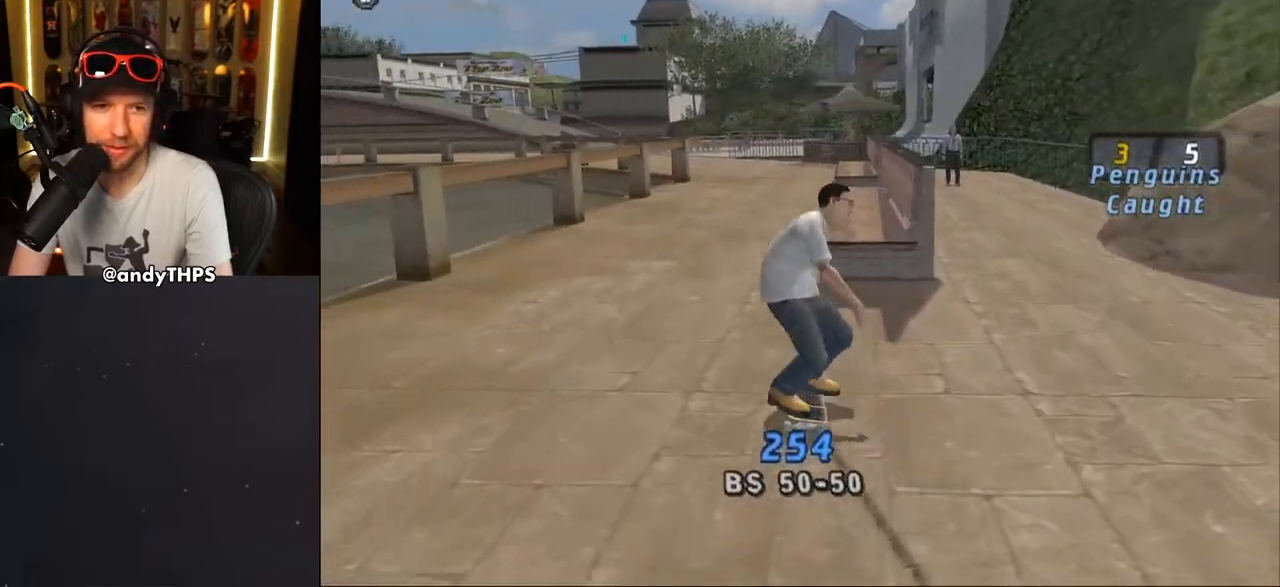
{"buttons": ["CROSS"], "left_stick": "center", "right_stick": "center", "events": [[183, "DPAD_LEFT", "up"], [183, "DPAD_UP", "up"], [283, "DPAD_RIGHT", "down"], [333, "DPAD_DOWN", "down"], [417, "DPAD_DOWN", "up"], [483, "DPAD_RIGHT", "up"]]}
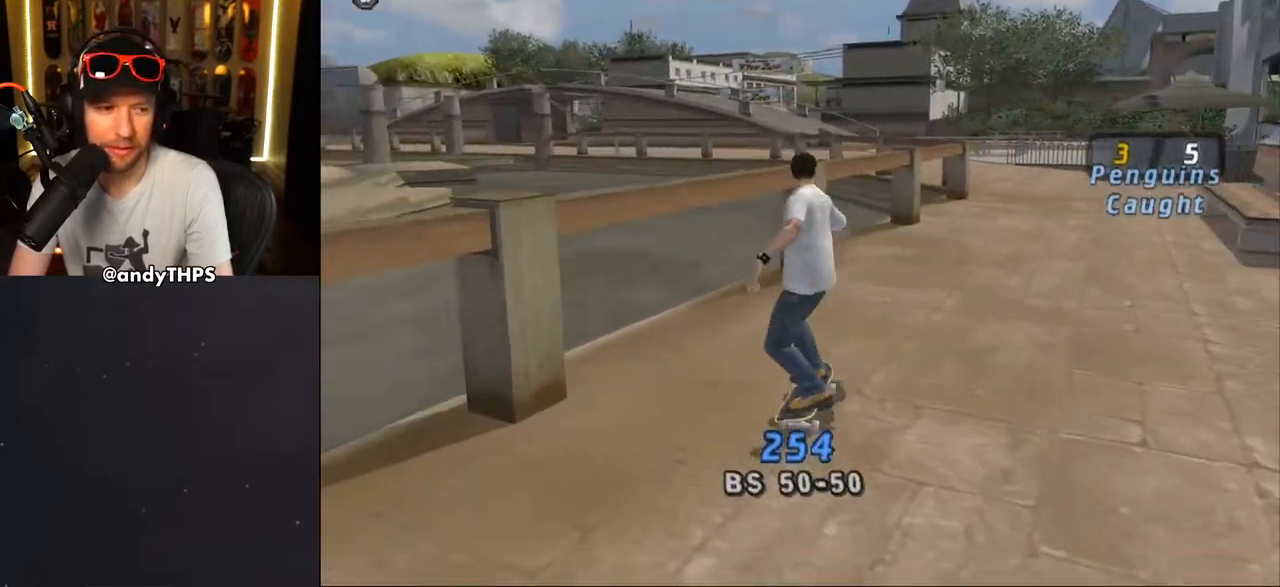
{"buttons": ["TRIANGLE", "DPAD_UP"], "left_stick": "center", "right_stick": "center", "events": [[50, "DPAD_UP", "down"], [117, "DPAD_UP", "up"], [200, "CROSS", "up"], [200, "DPAD_UP", "down"], [217, "TRIANGLE", "down"]]}
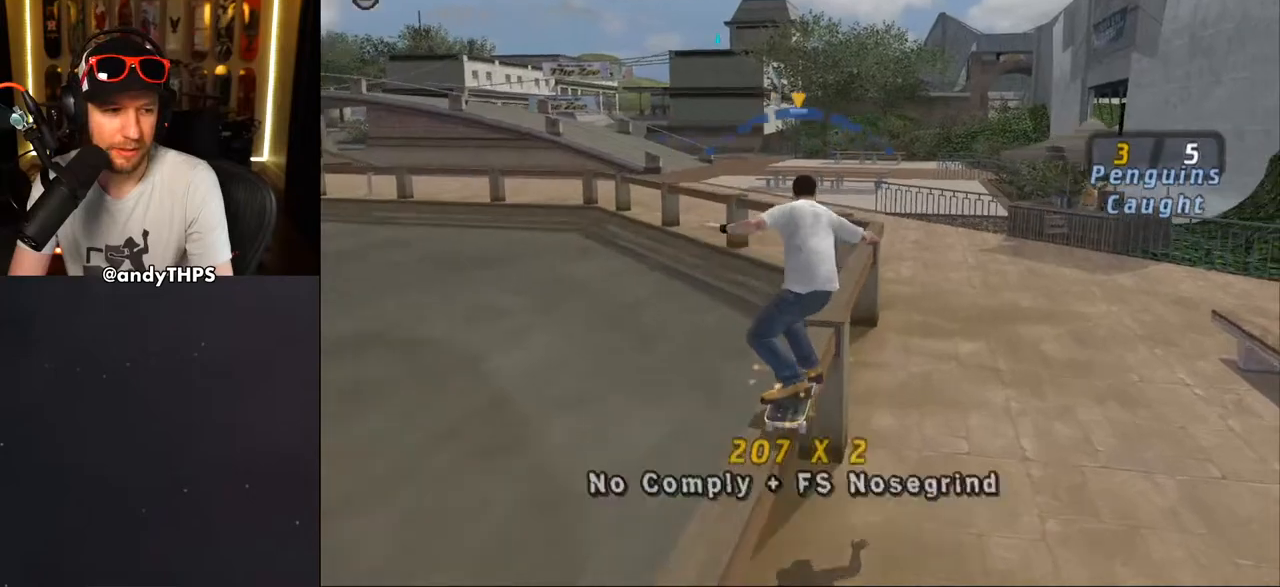
{"buttons": ["CROSS"], "left_stick": "center", "right_stick": "center", "events": [[33, "DPAD_UP", "up"], [233, "TRIANGLE", "up"], [250, "CROSS", "down"], [333, "DPAD_UP", "down"], [350, "DPAD_LEFT", "down"], [383, "DPAD_LEFT", "up"], [400, "DPAD_UP", "up"]]}
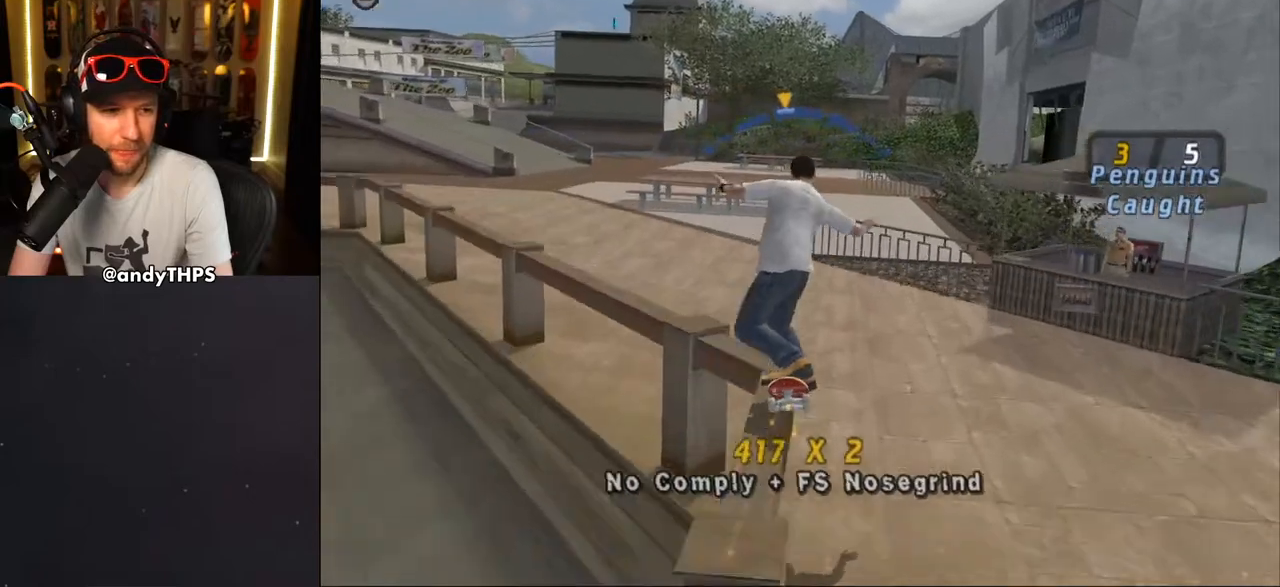
{"buttons": ["CROSS"], "left_stick": "center", "right_stick": "center", "events": [[100, "DPAD_RIGHT", "down"], [133, "DPAD_RIGHT", "up"]]}
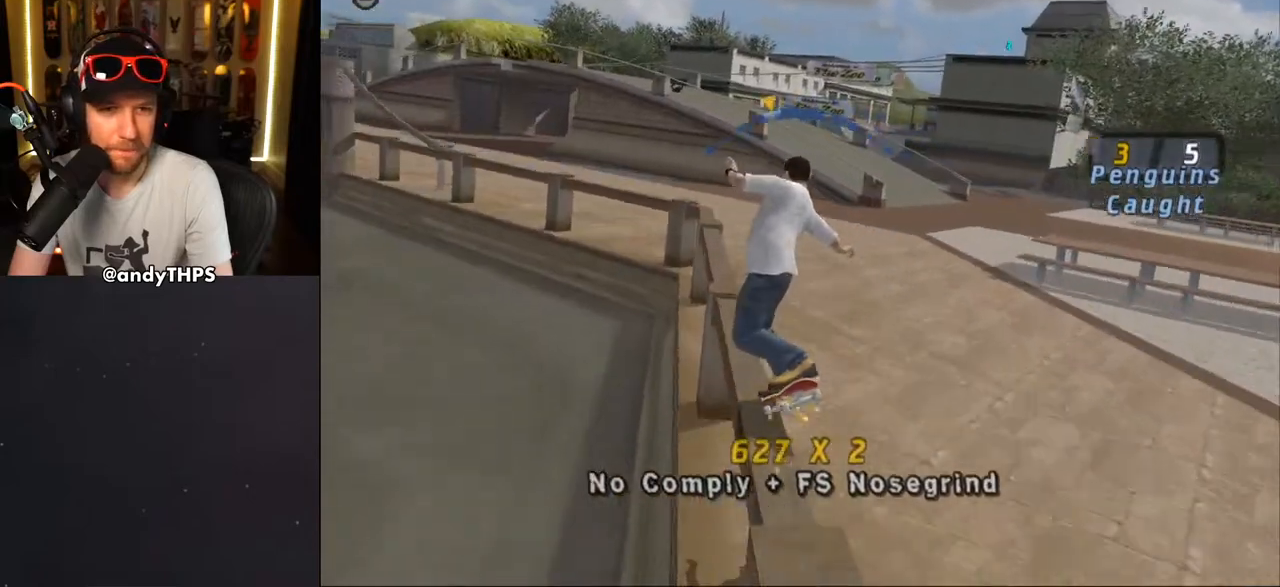
{"buttons": ["SQUARE"], "left_stick": "center", "right_stick": "center", "events": [[67, "DPAD_LEFT", "down"], [183, "DPAD_LEFT", "up"], [300, "DPAD_LEFT", "down"], [333, "DPAD_UP", "down"], [333, "SQUARE", "down"], [350, "CROSS", "up"], [417, "DPAD_UP", "up"], [450, "DPAD_LEFT", "up"]]}
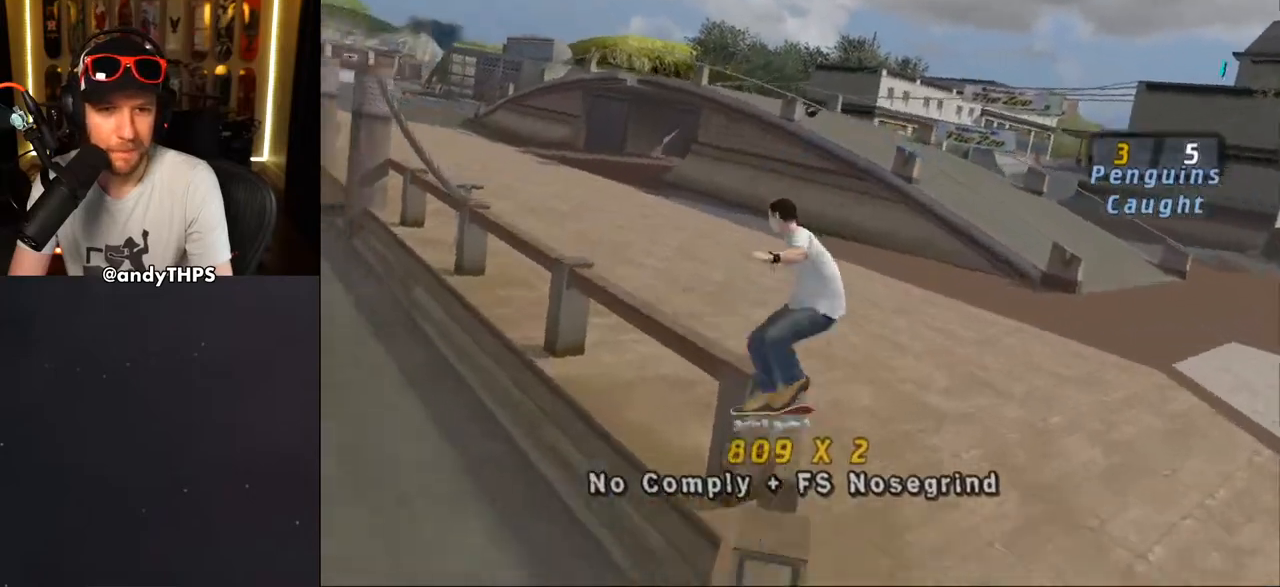
{"buttons": ["CROSS", "DPAD_UP"], "left_stick": "center", "right_stick": "center", "events": [[17, "CROSS", "down"], [17, "SQUARE", "up"], [467, "DPAD_UP", "down"]]}
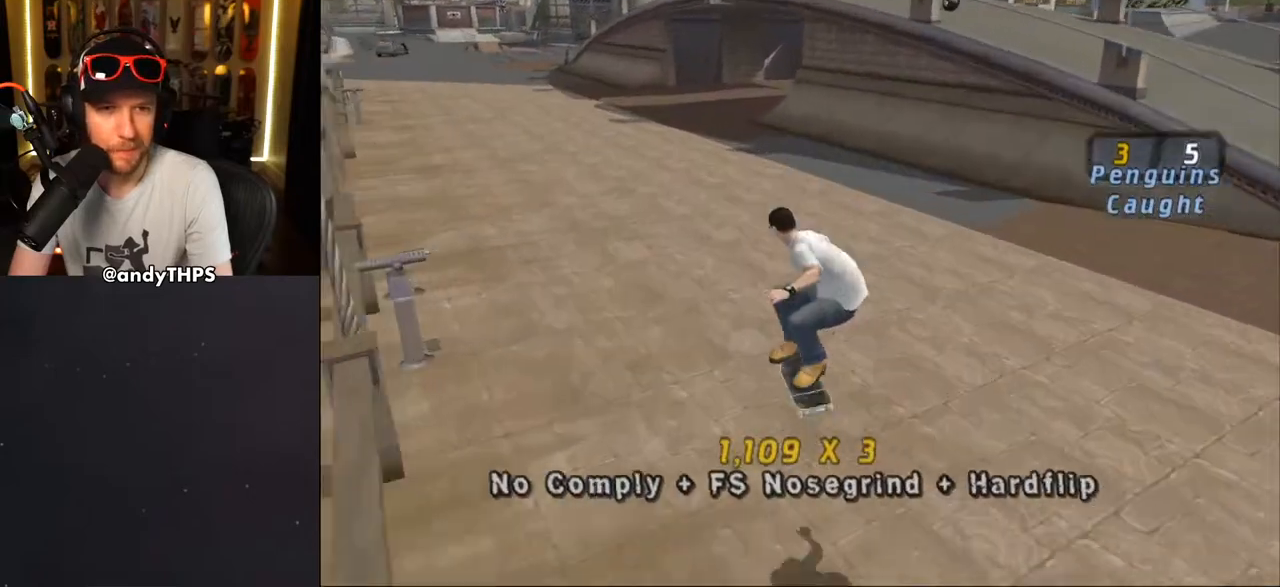
{"buttons": ["CROSS"], "left_stick": "center", "right_stick": "center", "events": [[33, "DPAD_UP", "up"], [100, "DPAD_UP", "down"], [150, "DPAD_LEFT", "down"], [267, "CROSS", "up"], [283, "DPAD_LEFT", "up"], [300, "DPAD_UP", "up"], [350, "CROSS", "down"], [350, "DPAD_UP", "down"], [433, "DPAD_UP", "up"]]}
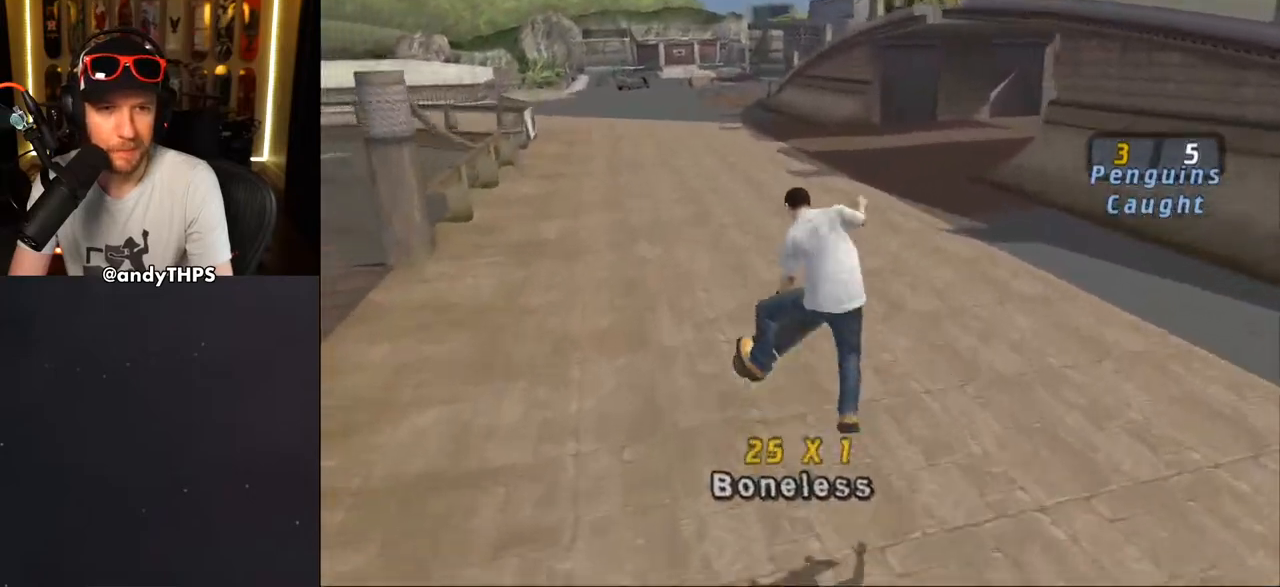
{"buttons": ["CROSS", "DPAD_LEFT"], "left_stick": "center", "right_stick": "center", "events": [[133, "DPAD_UP", "down"], [167, "DPAD_UP", "up"], [267, "DPAD_UP", "down"], [317, "DPAD_UP", "up"], [467, "DPAD_LEFT", "down"], [467, "DPAD_UP", "down"], [500, "DPAD_UP", "up"]]}